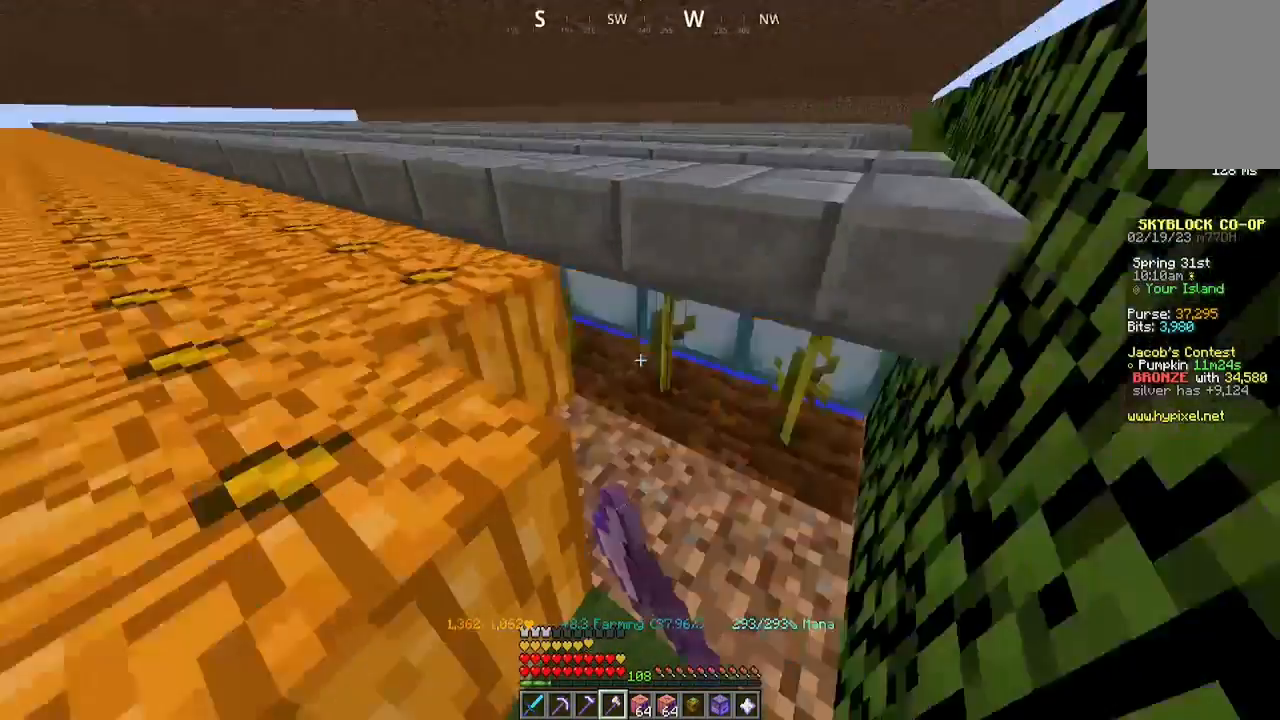
Gameplay with keyboard and mouse; each line is a JSON object with the keys and mouse buttons held at the frame after it. "events" lists presses ("down") and releases ("up") of "a", "d", "s", "space", "w", "mouse_left" and "mouse_right" between this image and that frame as [ms after this image, input, new state], when the widget could be followed in between. "mouse_left", "mouse_right" = the "left", "right" buttons of the "mouse" list. No other keys are recorded. Fast repeated clicks can show as one long hold. Mouse movement is not recorded.
{"keys": [], "mouse": ["left"], "events": [[100, "mouse_left", "up"], [300, "mouse_left", "down"], [333, "mouse_left", "up"], [500, "mouse_left", "down"]]}
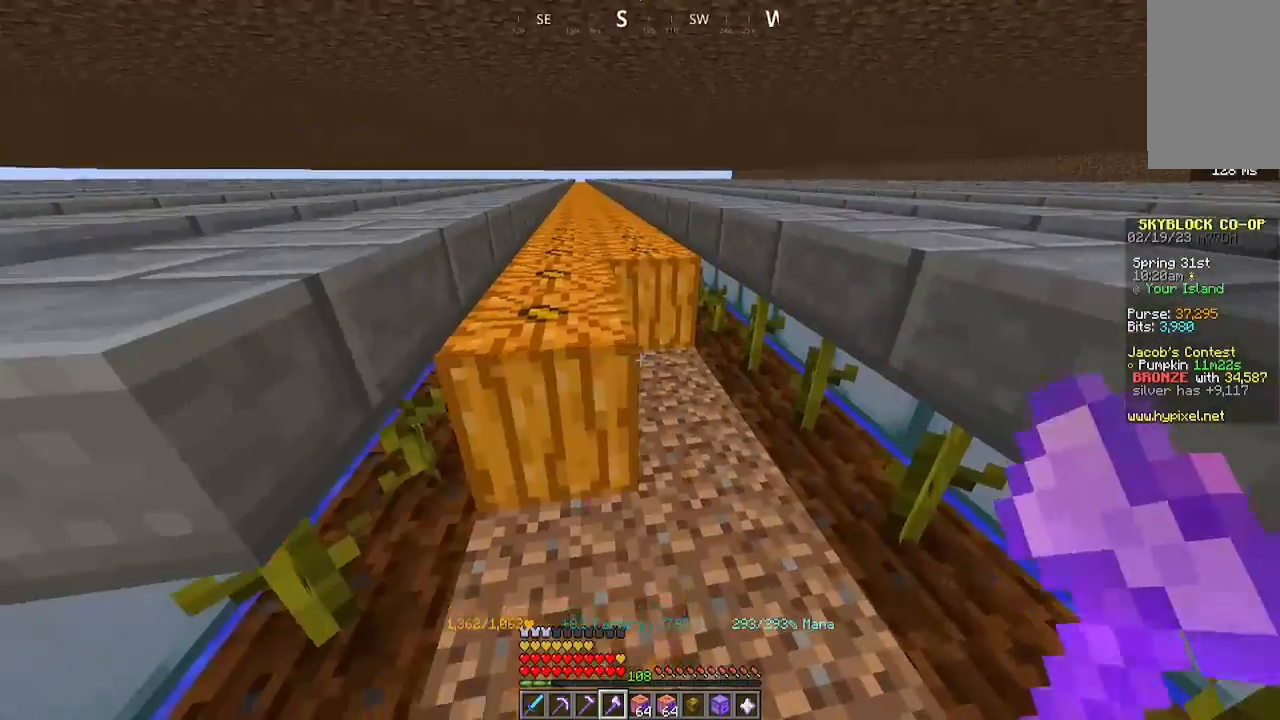
{"keys": [], "mouse": ["left"], "events": [[167, "mouse_left", "up"], [400, "mouse_left", "down"]]}
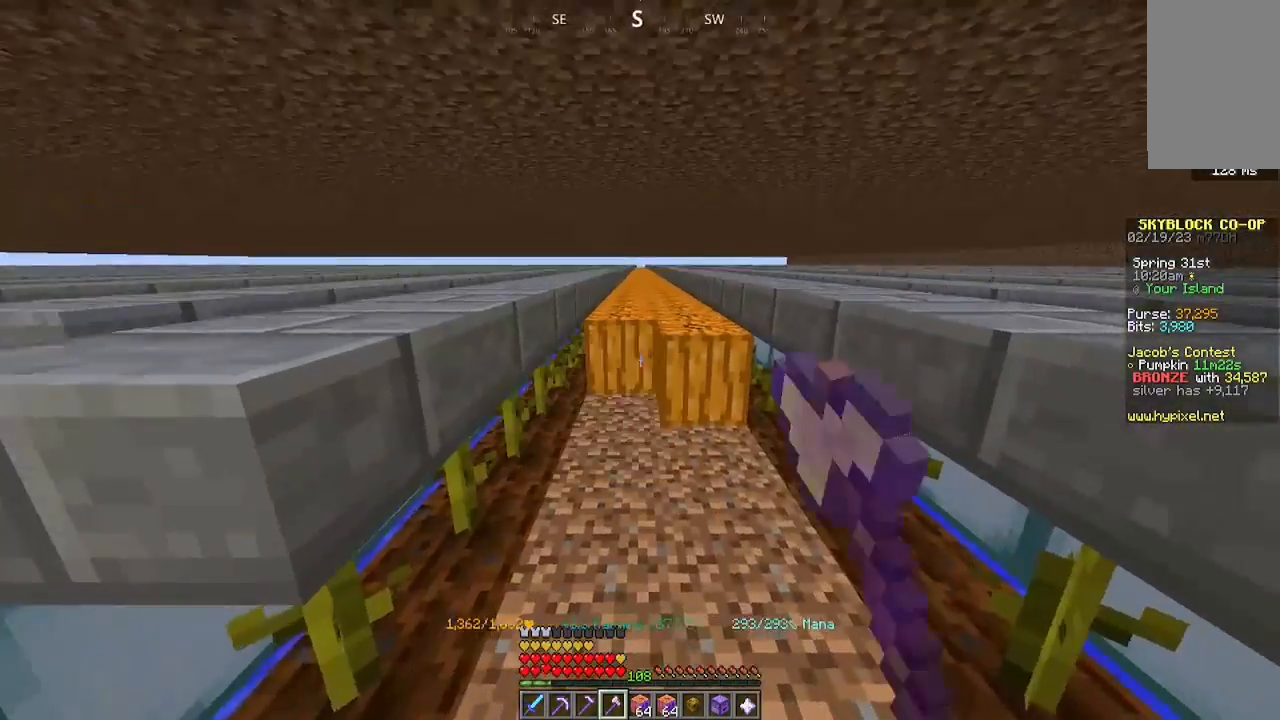
{"keys": ["a"], "mouse": ["left"], "events": [[33, "w", "down"], [133, "a", "down"], [433, "w", "up"]]}
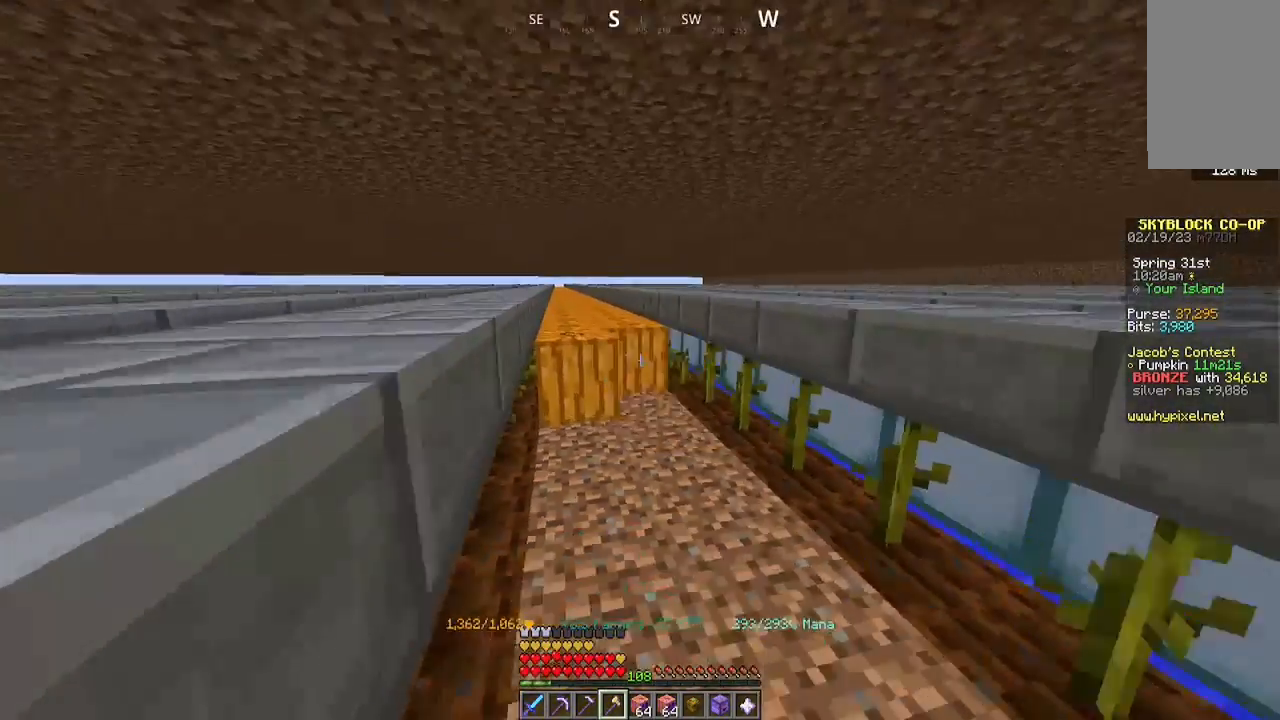
{"keys": ["a", "w"], "mouse": ["left"], "events": [[67, "w", "down"]]}
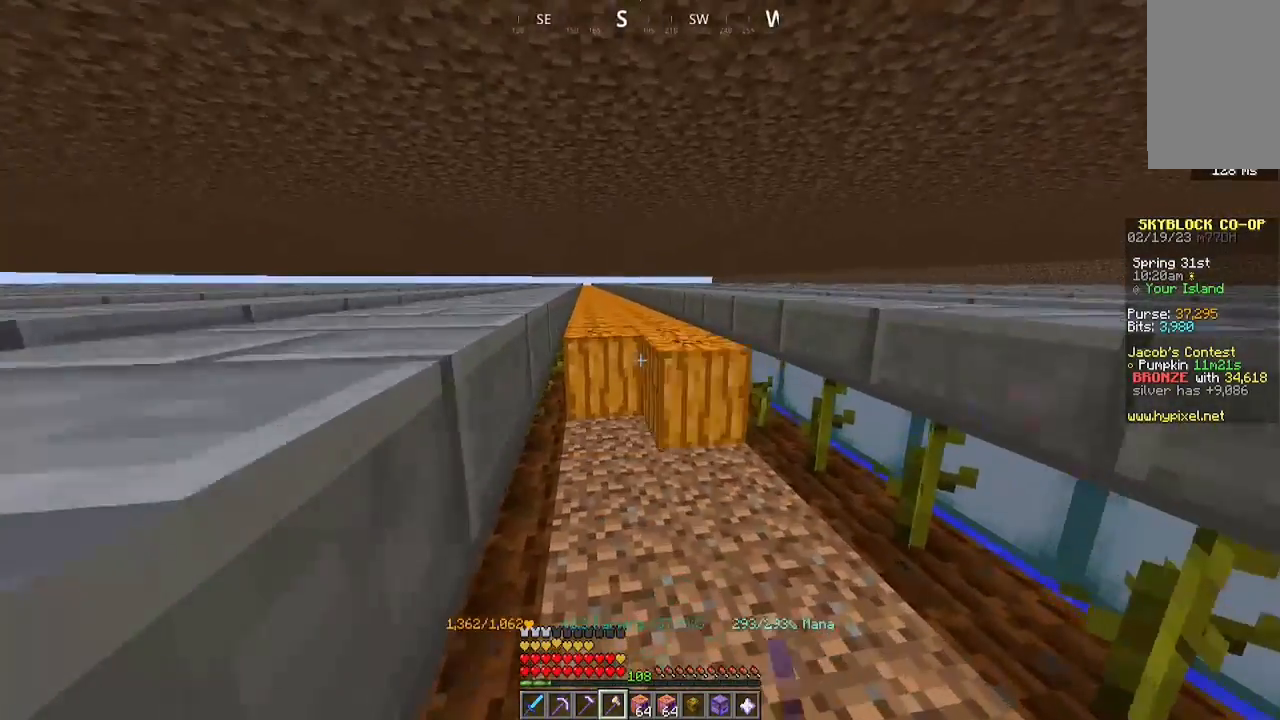
{"keys": ["a", "w"], "mouse": ["left"], "events": []}
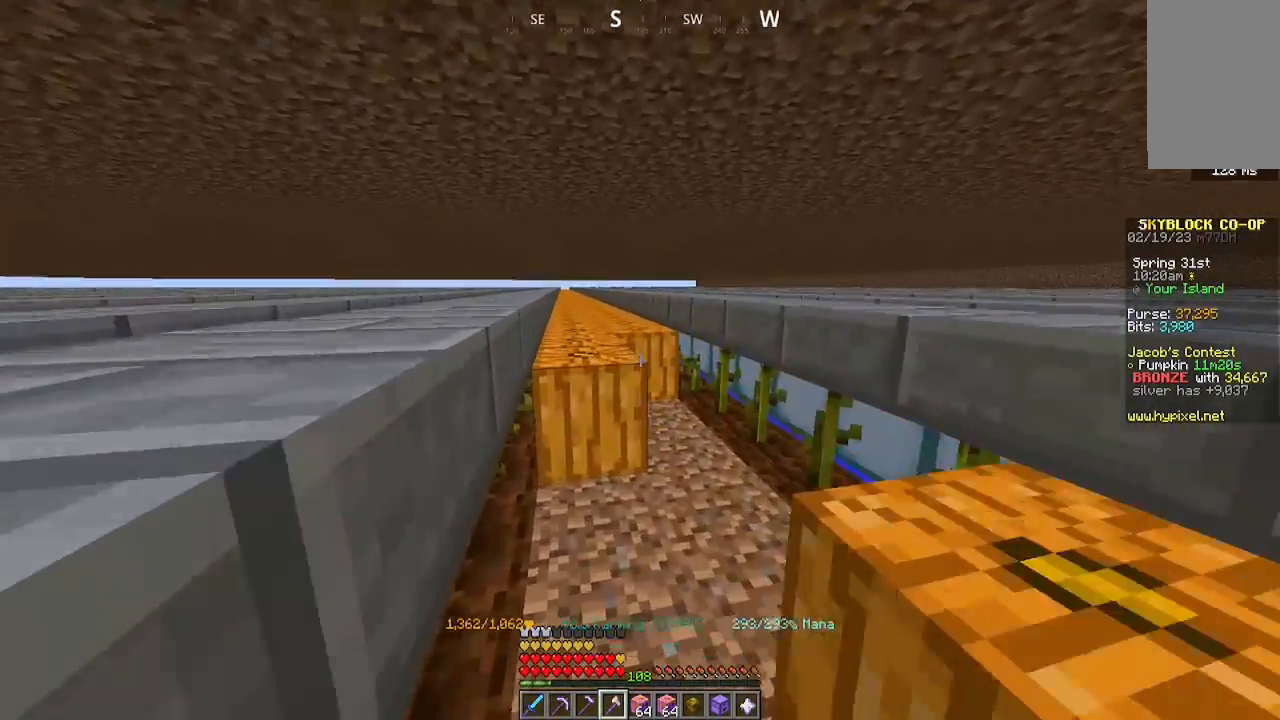
{"keys": ["a", "w"], "mouse": ["left"], "events": []}
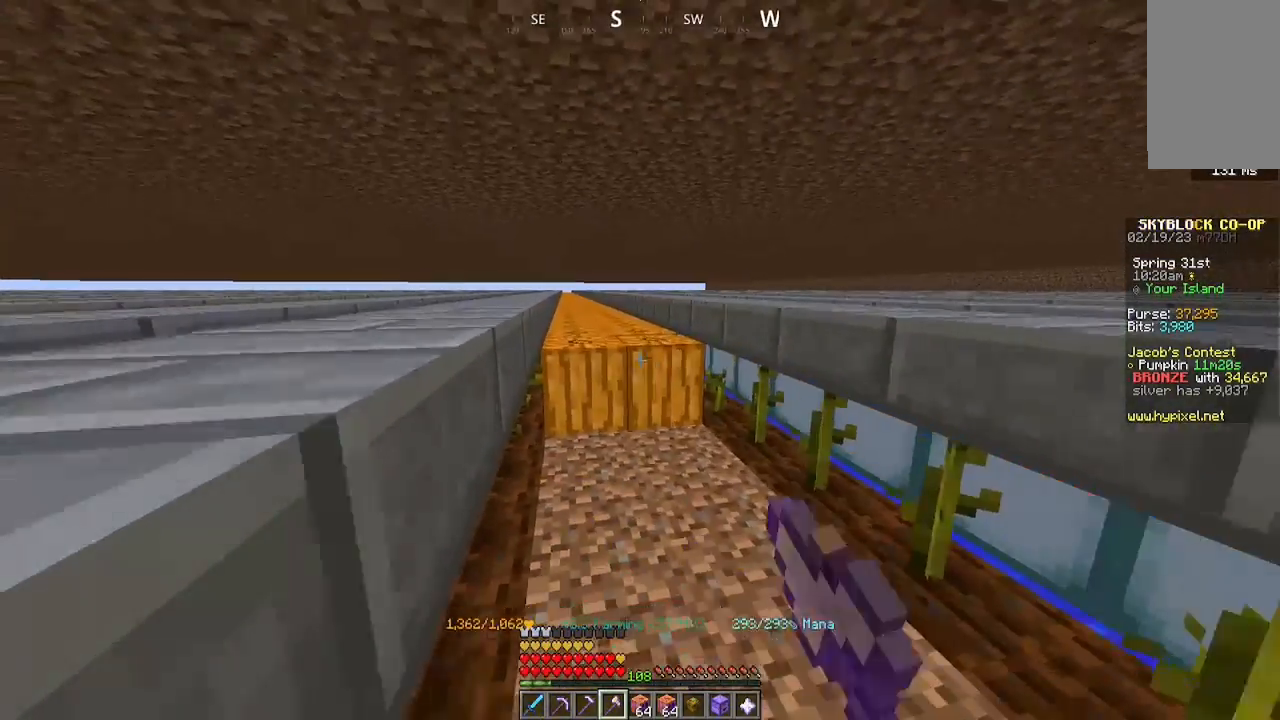
{"keys": ["a", "w"], "mouse": ["left"], "events": []}
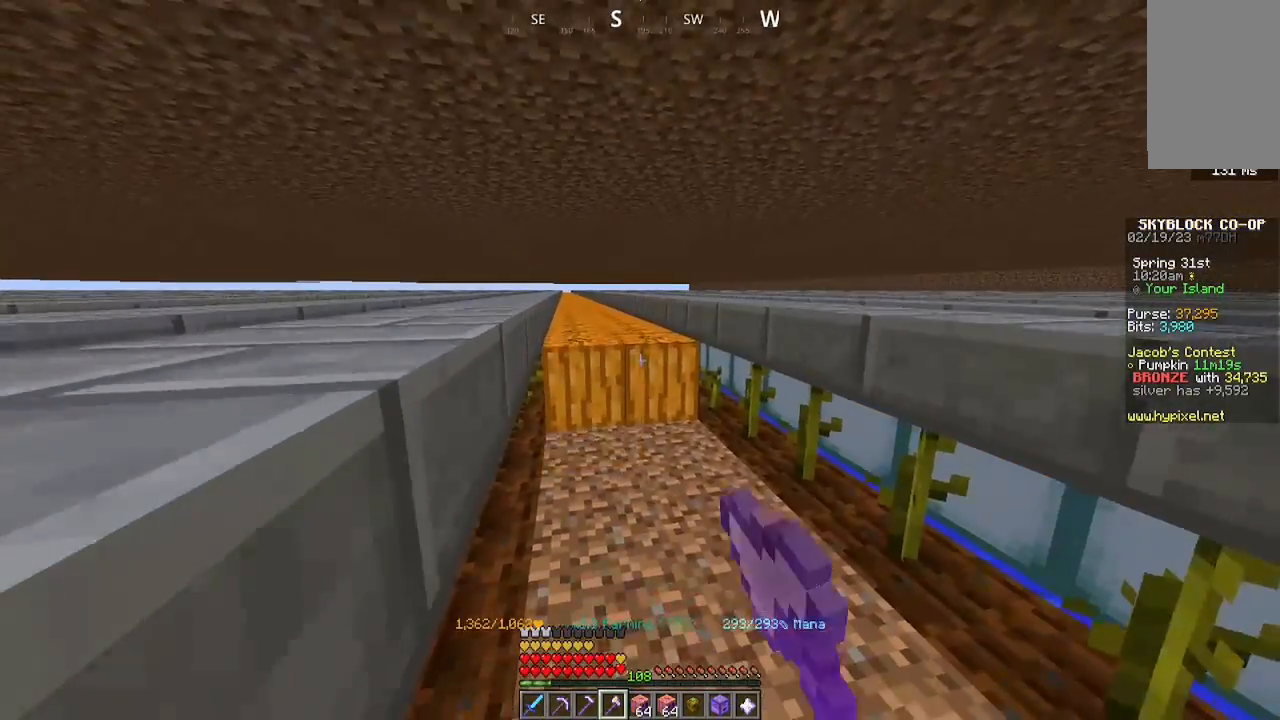
{"keys": ["a", "w"], "mouse": ["left"], "events": []}
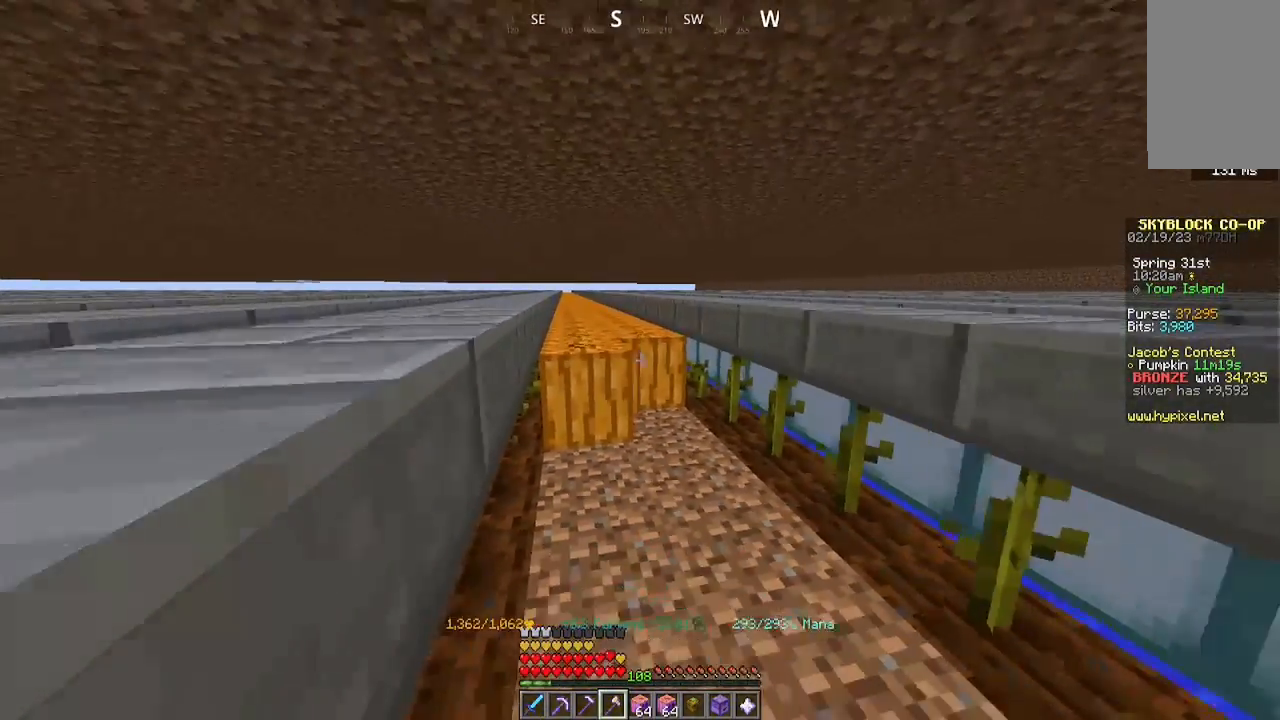
{"keys": ["a", "w"], "mouse": ["left"], "events": []}
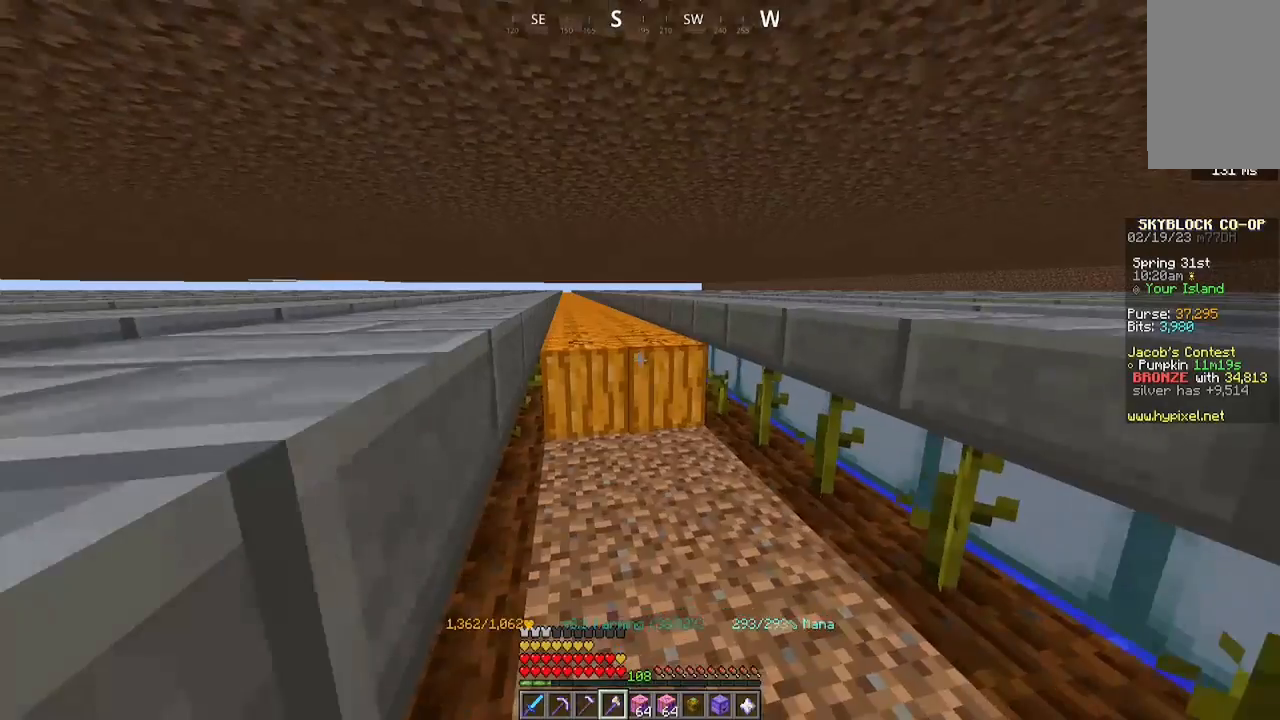
{"keys": ["a", "w"], "mouse": ["left"], "events": []}
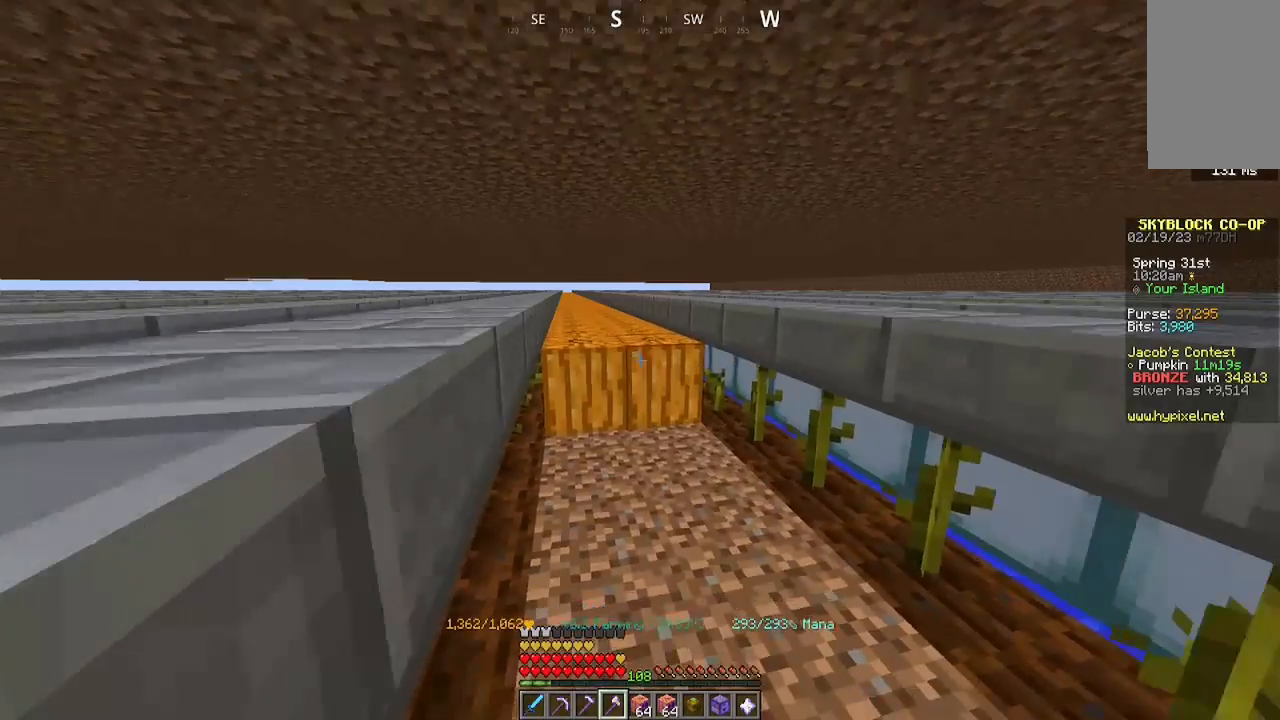
{"keys": ["a", "w"], "mouse": ["left"], "events": []}
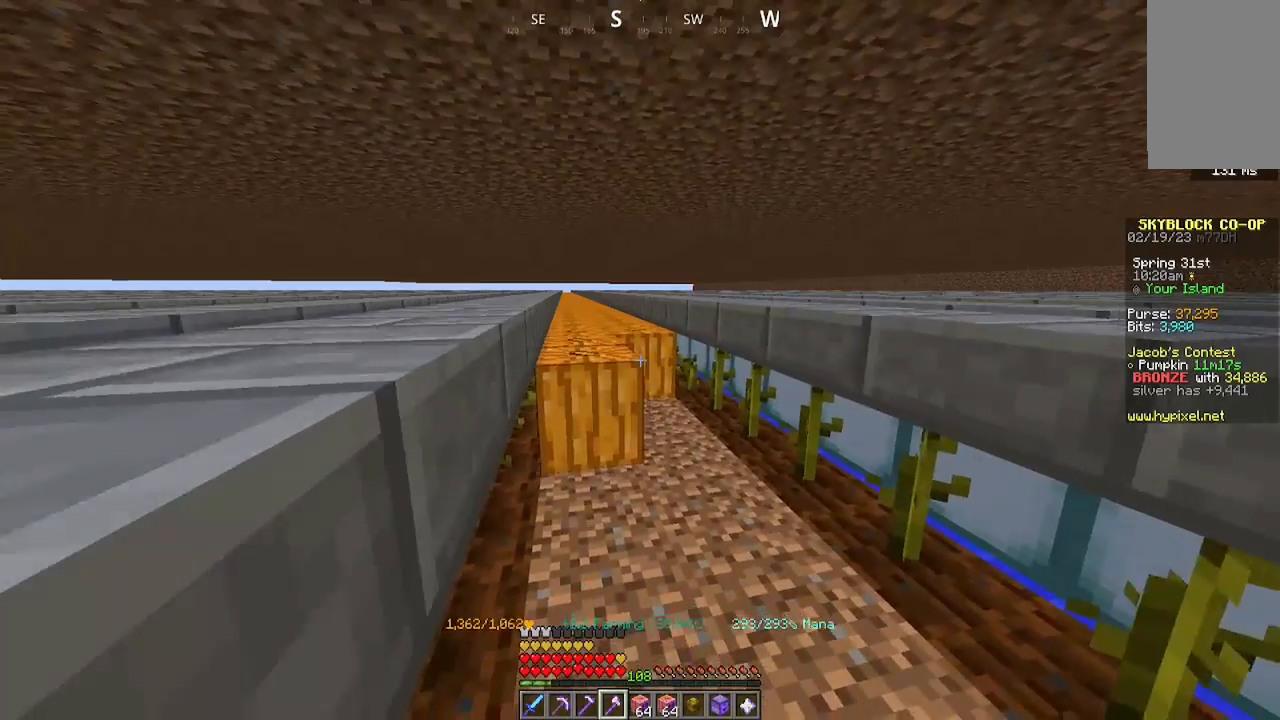
{"keys": ["a", "w"], "mouse": ["left"], "events": []}
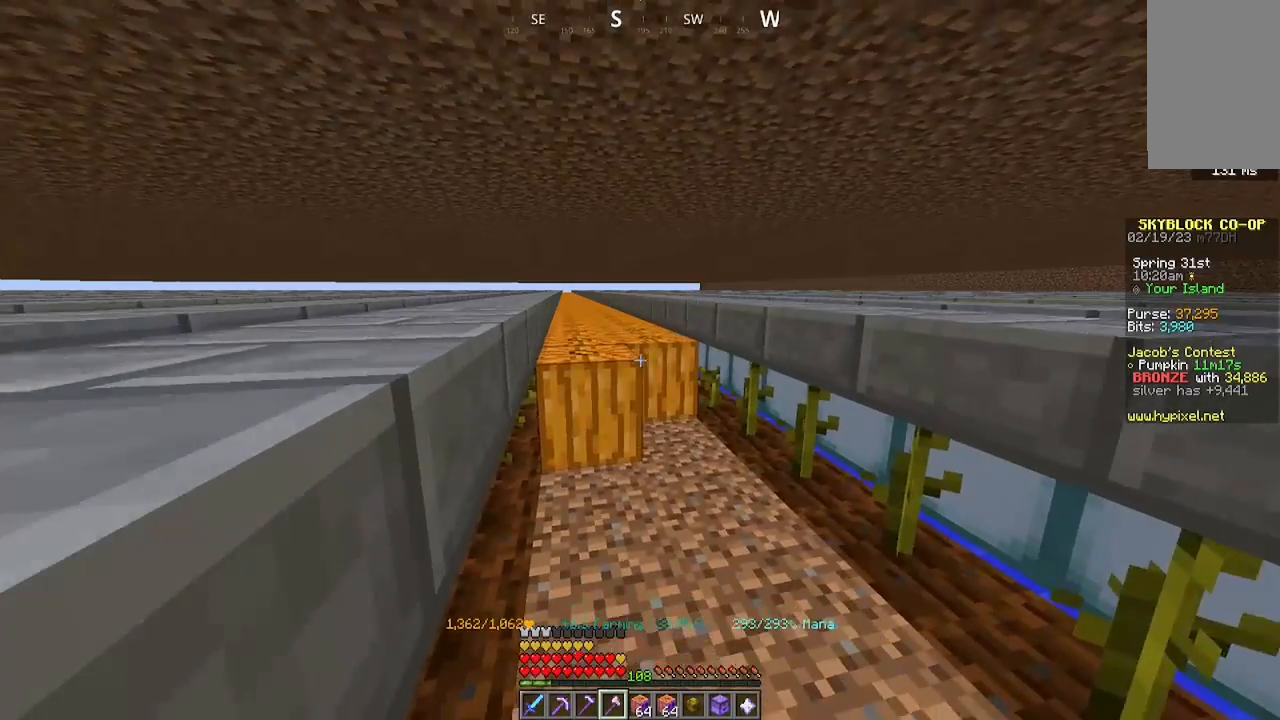
{"keys": ["a", "w"], "mouse": ["left"], "events": []}
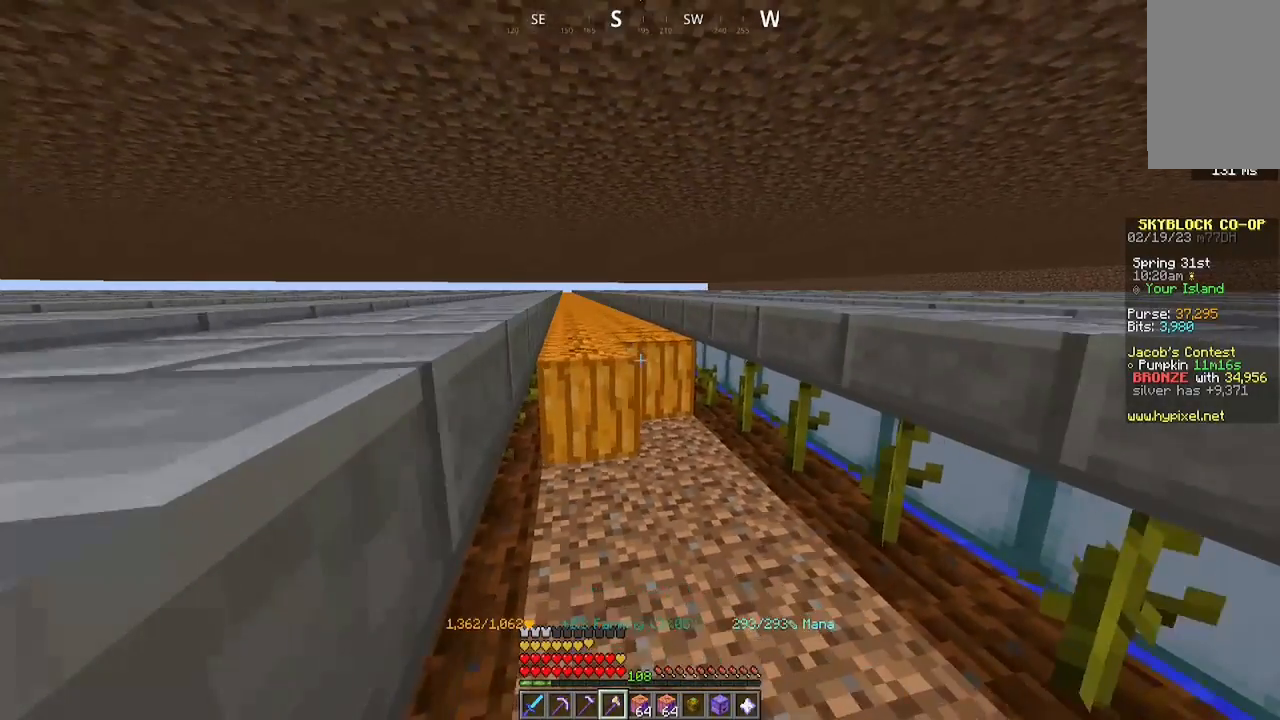
{"keys": ["a", "w"], "mouse": ["left"], "events": []}
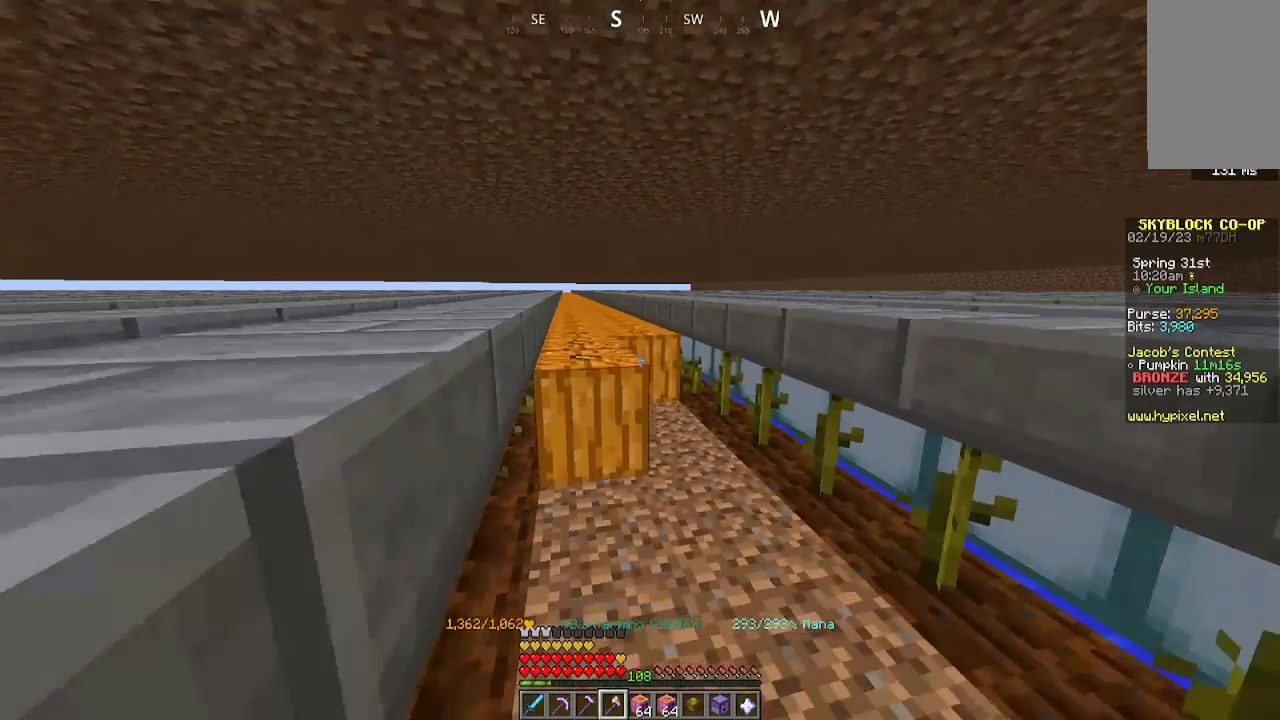
{"keys": ["a", "w"], "mouse": ["left"], "events": []}
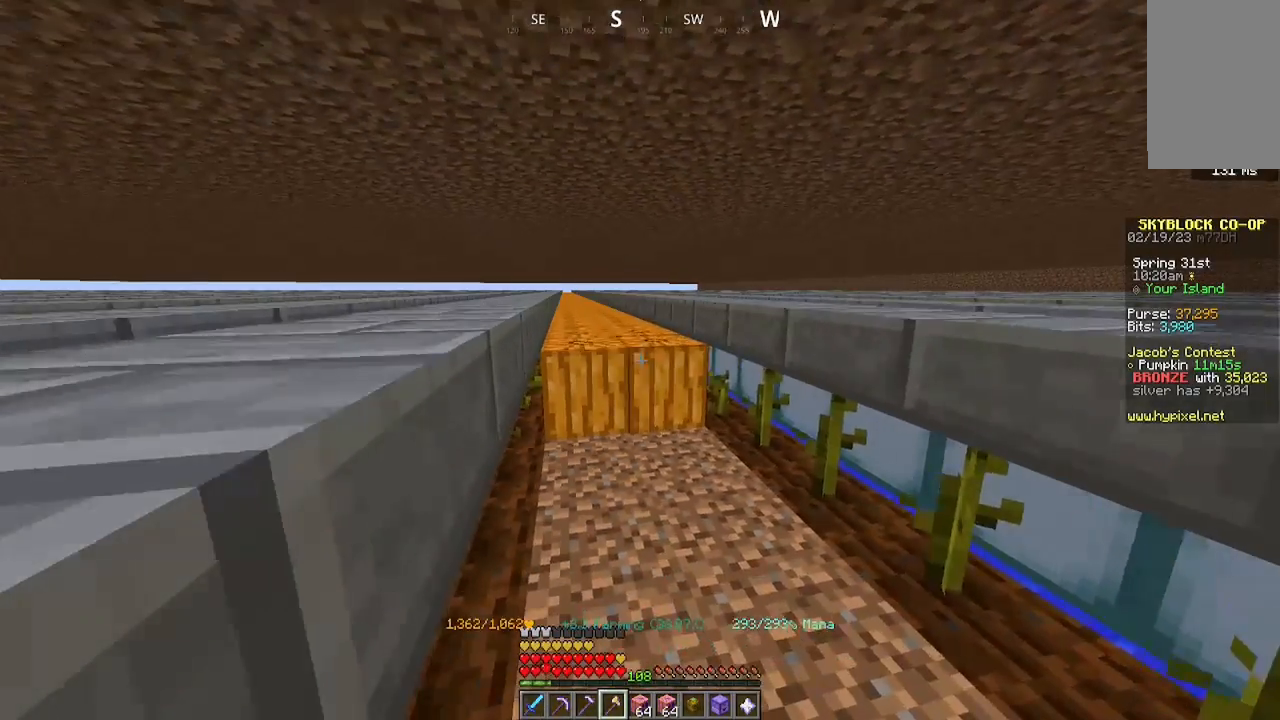
{"keys": ["a", "w"], "mouse": ["left"], "events": []}
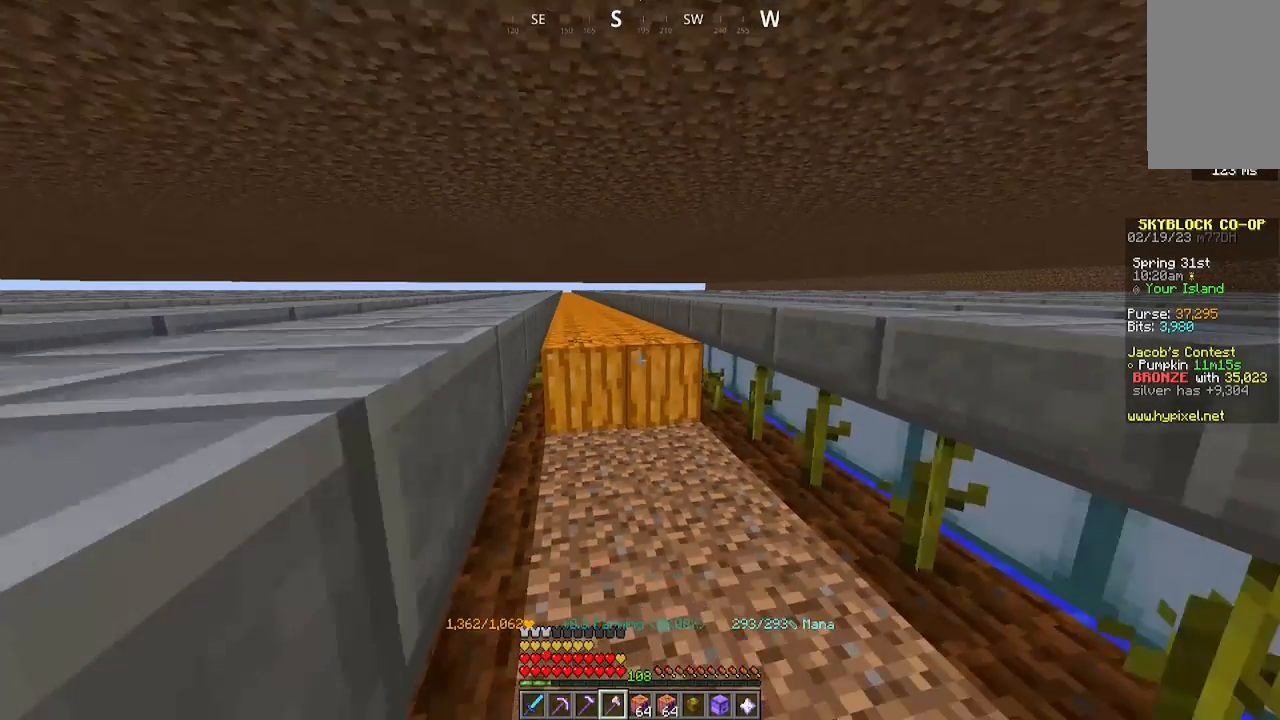
{"keys": ["a", "w"], "mouse": ["left"], "events": []}
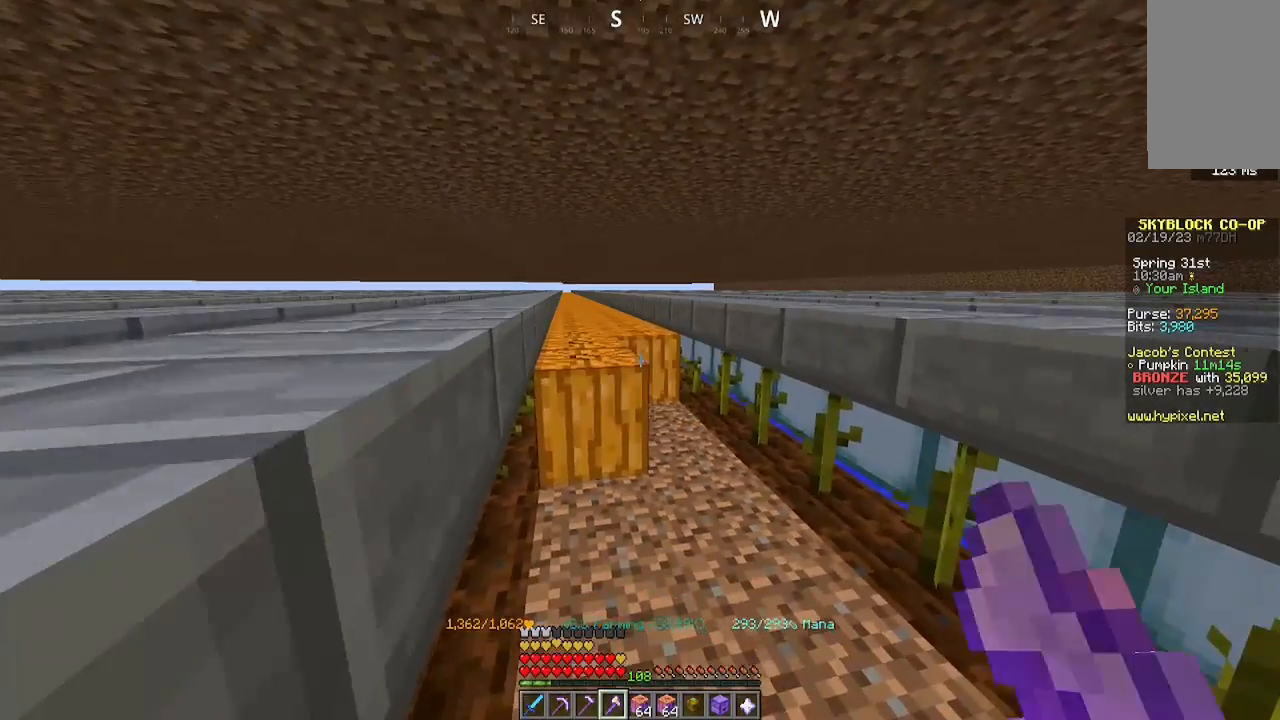
{"keys": ["a", "w"], "mouse": ["left"], "events": []}
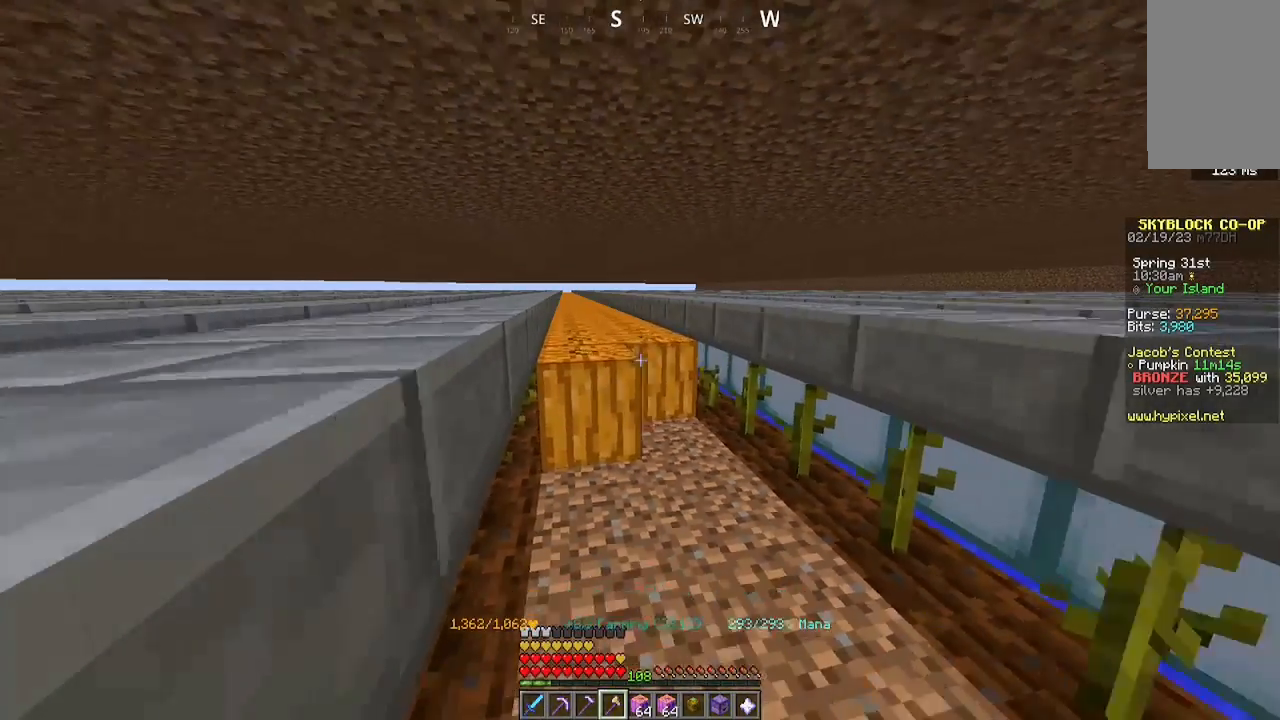
{"keys": ["a", "w"], "mouse": ["left"], "events": []}
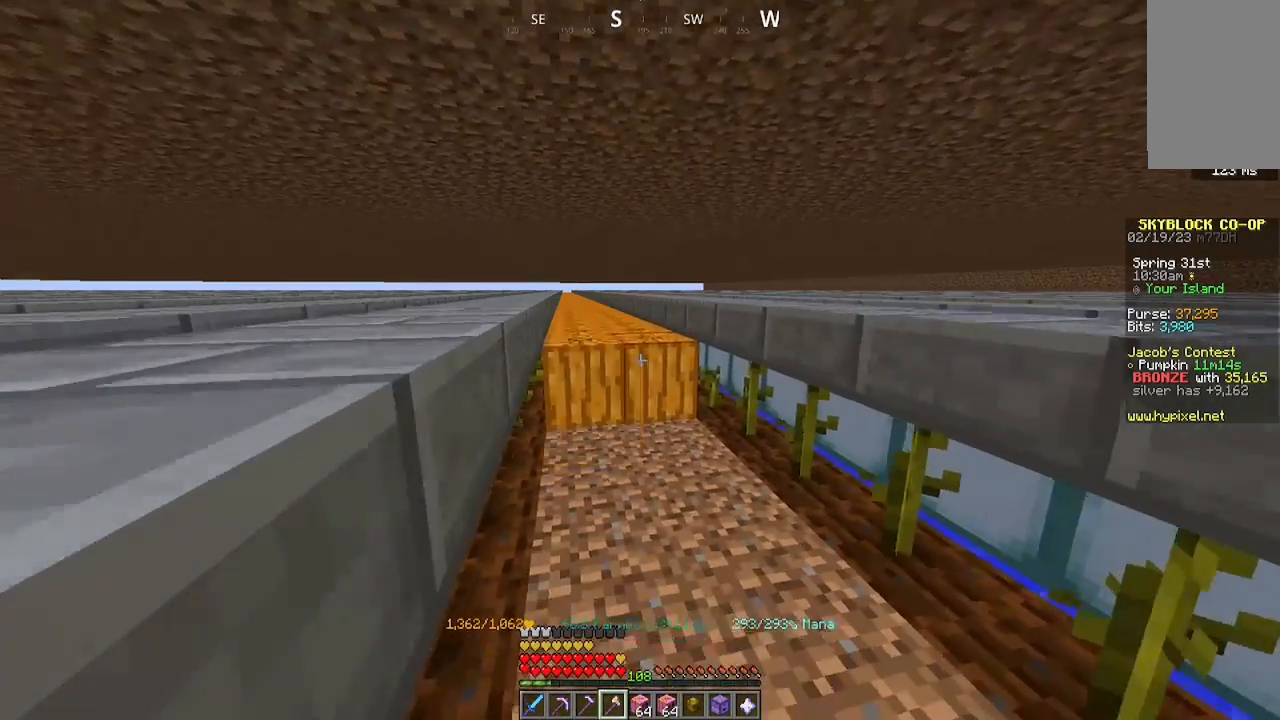
{"keys": ["a", "w"], "mouse": ["left"], "events": []}
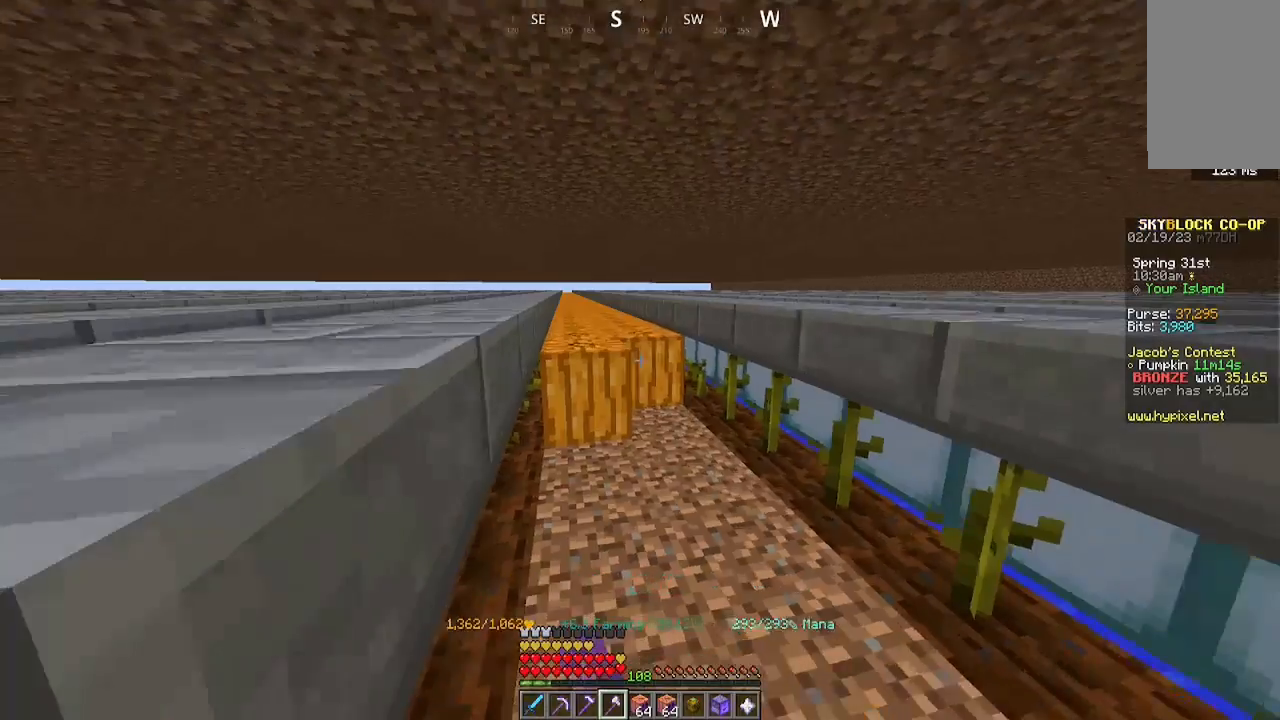
{"keys": ["a", "w"], "mouse": ["left"], "events": []}
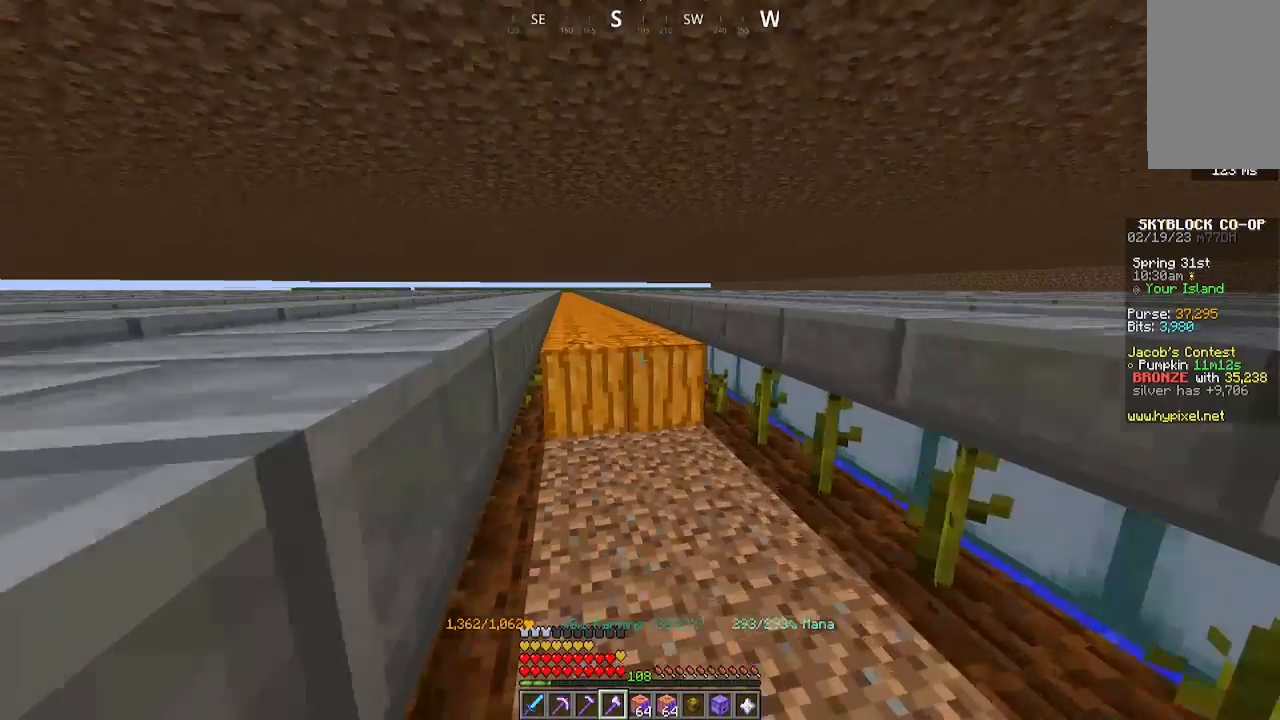
{"keys": ["a", "w"], "mouse": ["left"], "events": []}
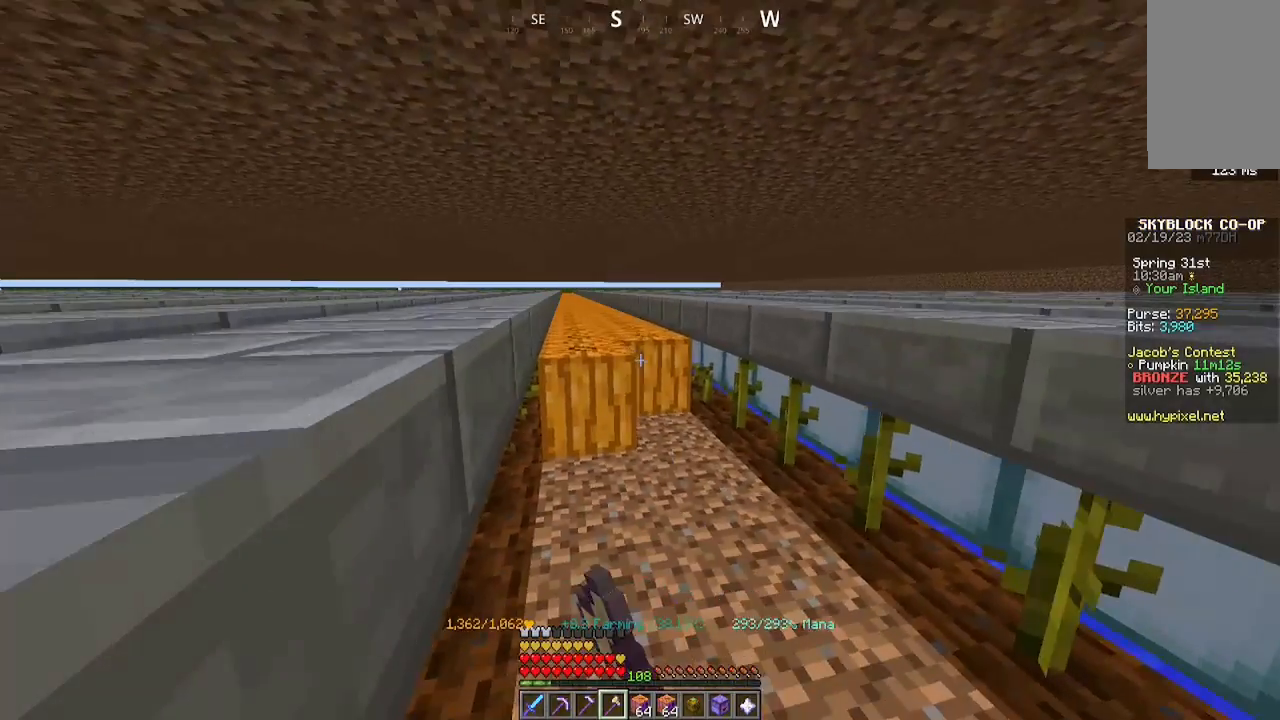
{"keys": ["a", "w"], "mouse": ["left"], "events": []}
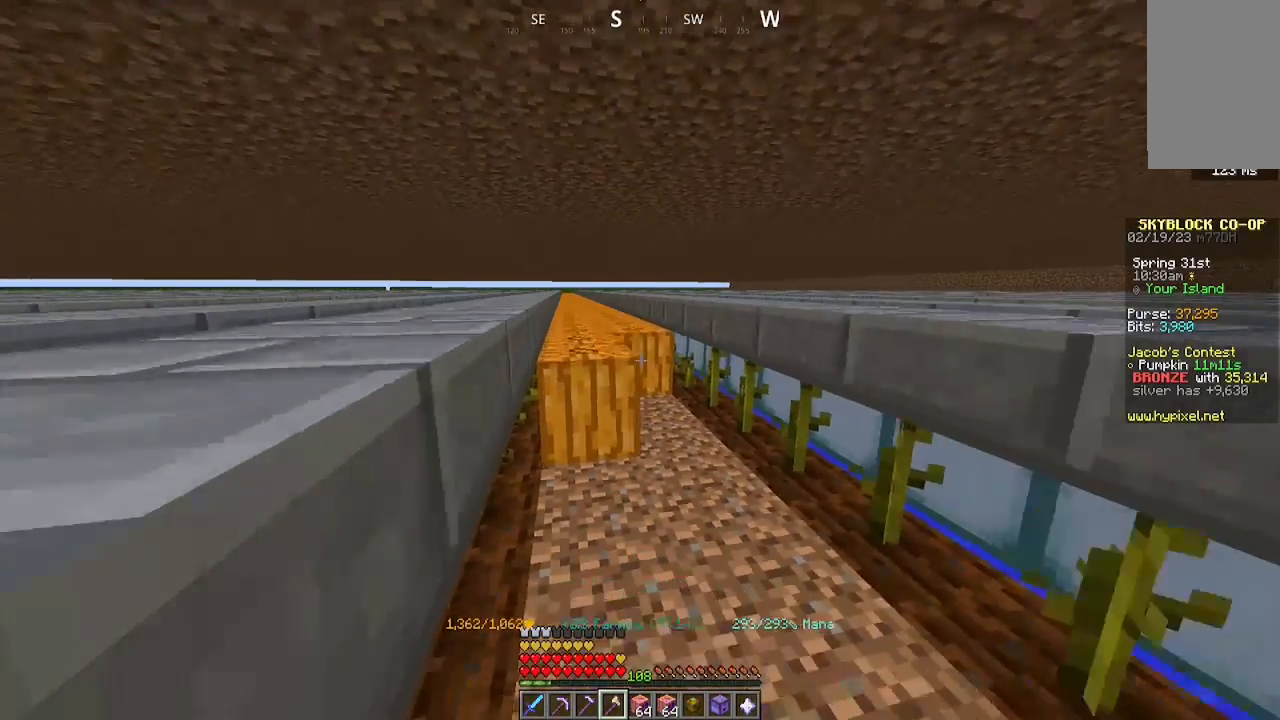
{"keys": ["a", "w"], "mouse": ["left"], "events": []}
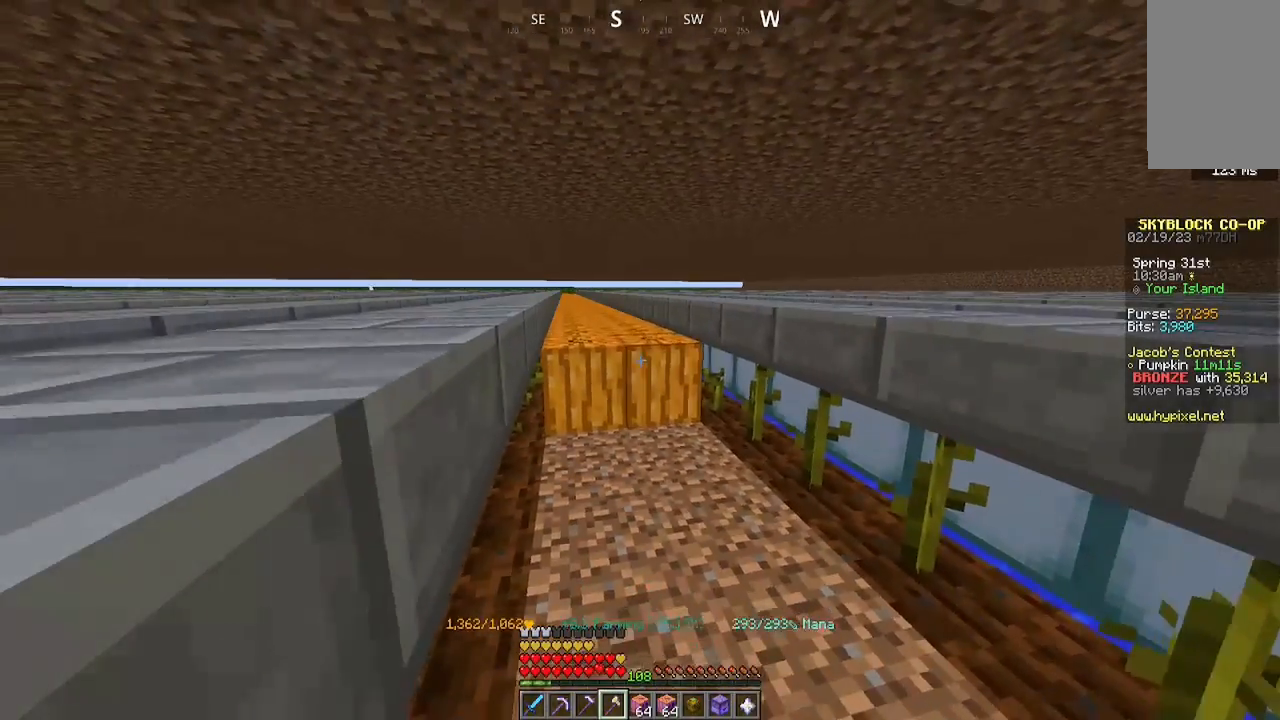
{"keys": ["a", "w"], "mouse": ["left"], "events": []}
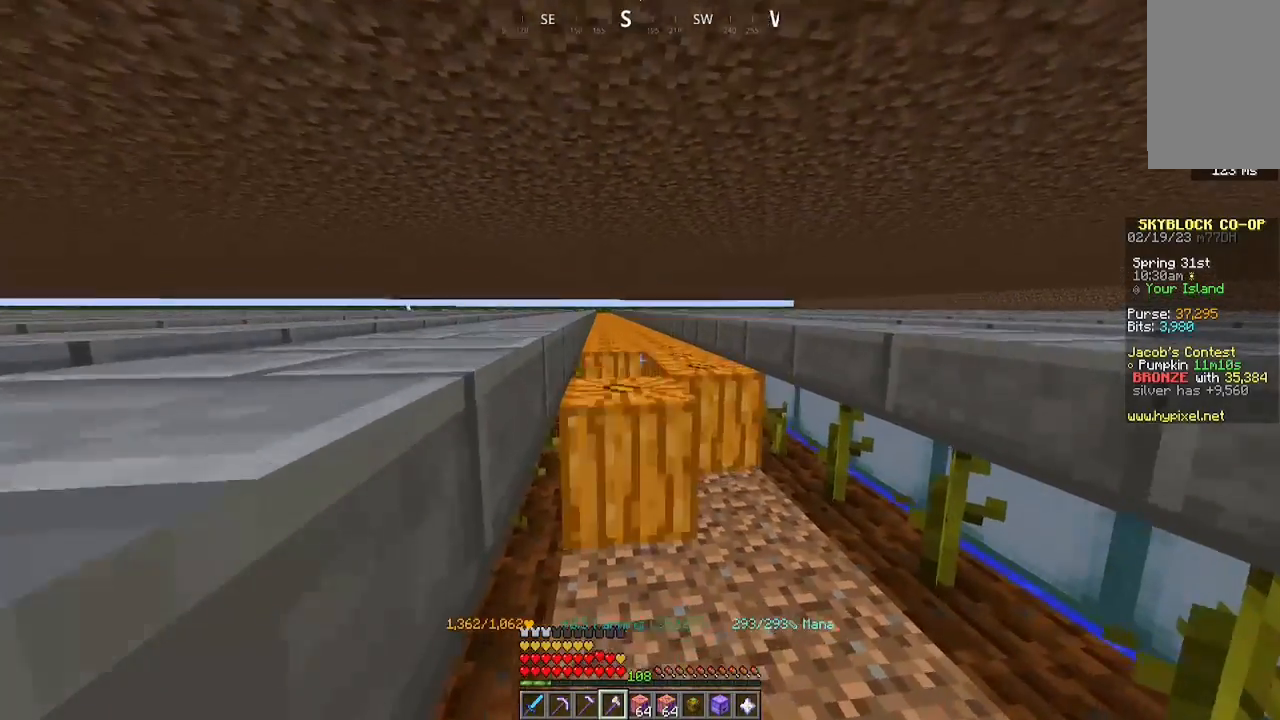
{"keys": ["a", "w"], "mouse": ["left"], "events": []}
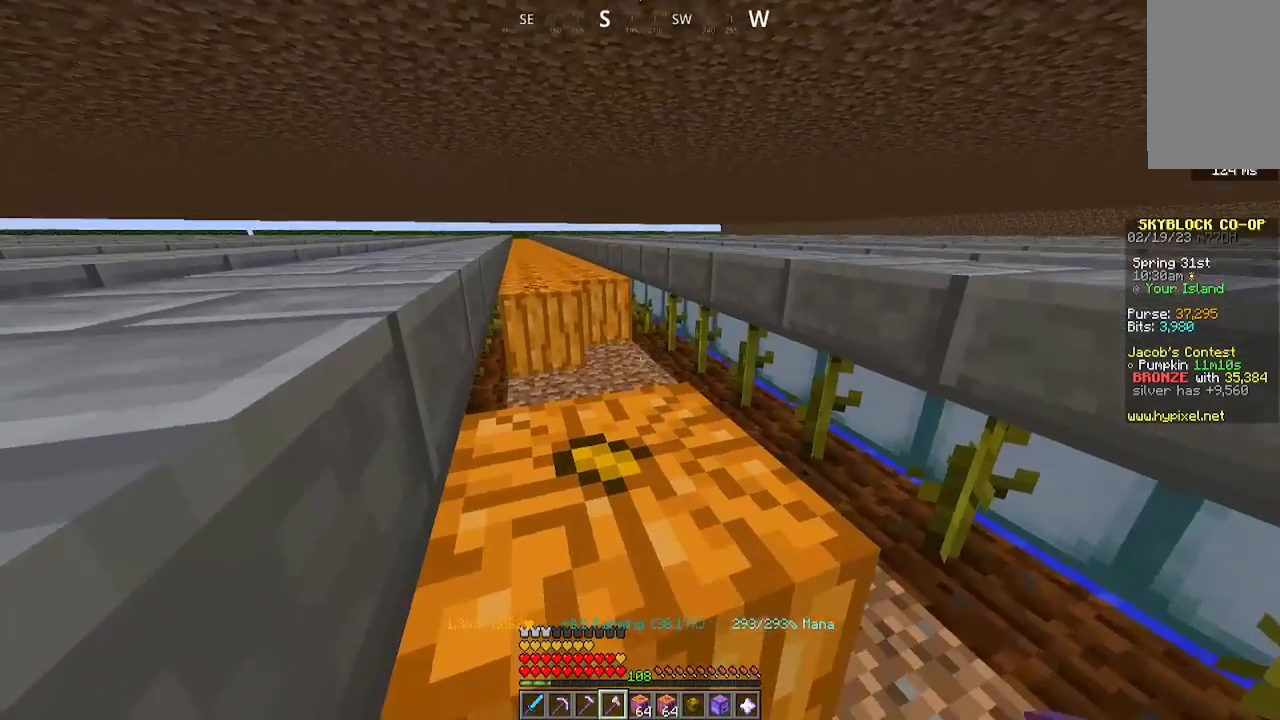
{"keys": [], "mouse": ["left"], "events": [[33, "w", "up"], [133, "s", "down"], [300, "mouse_left", "up"], [433, "a", "up"], [433, "s", "up"], [467, "mouse_left", "down"]]}
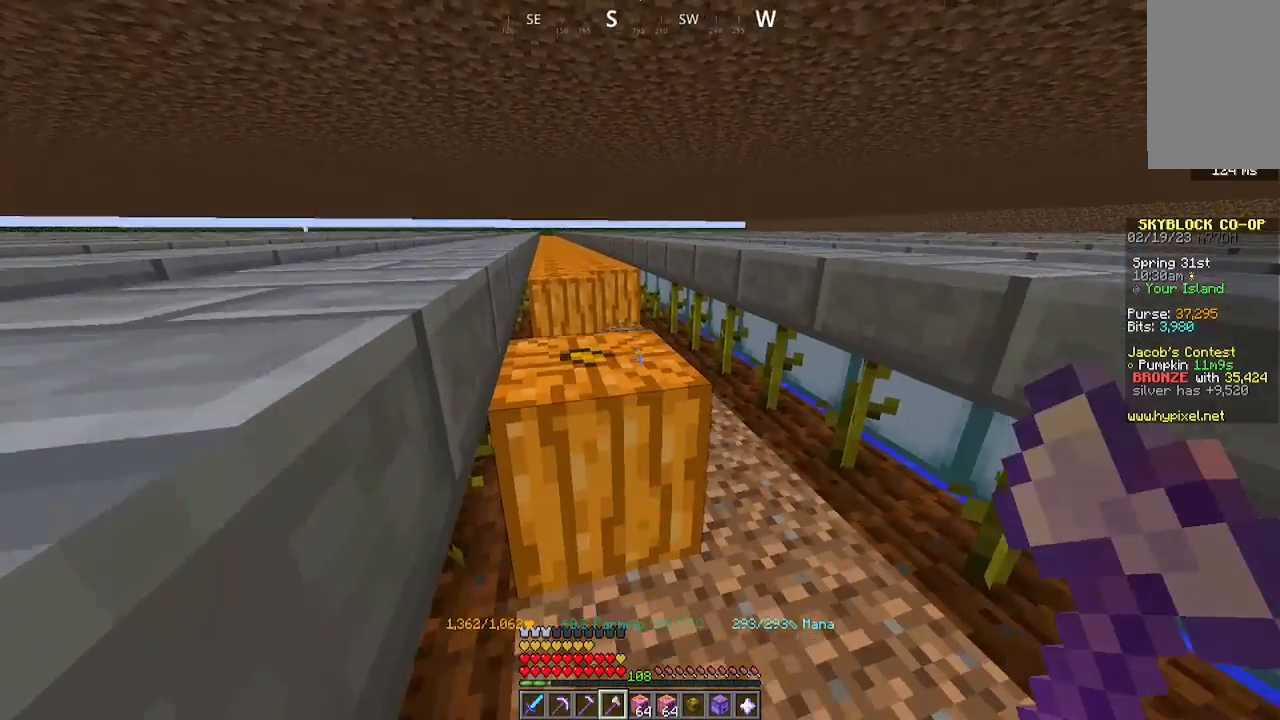
{"keys": ["a", "w"], "mouse": ["left"], "events": [[33, "w", "down"], [67, "a", "down"], [133, "mouse_left", "up"], [333, "mouse_left", "down"]]}
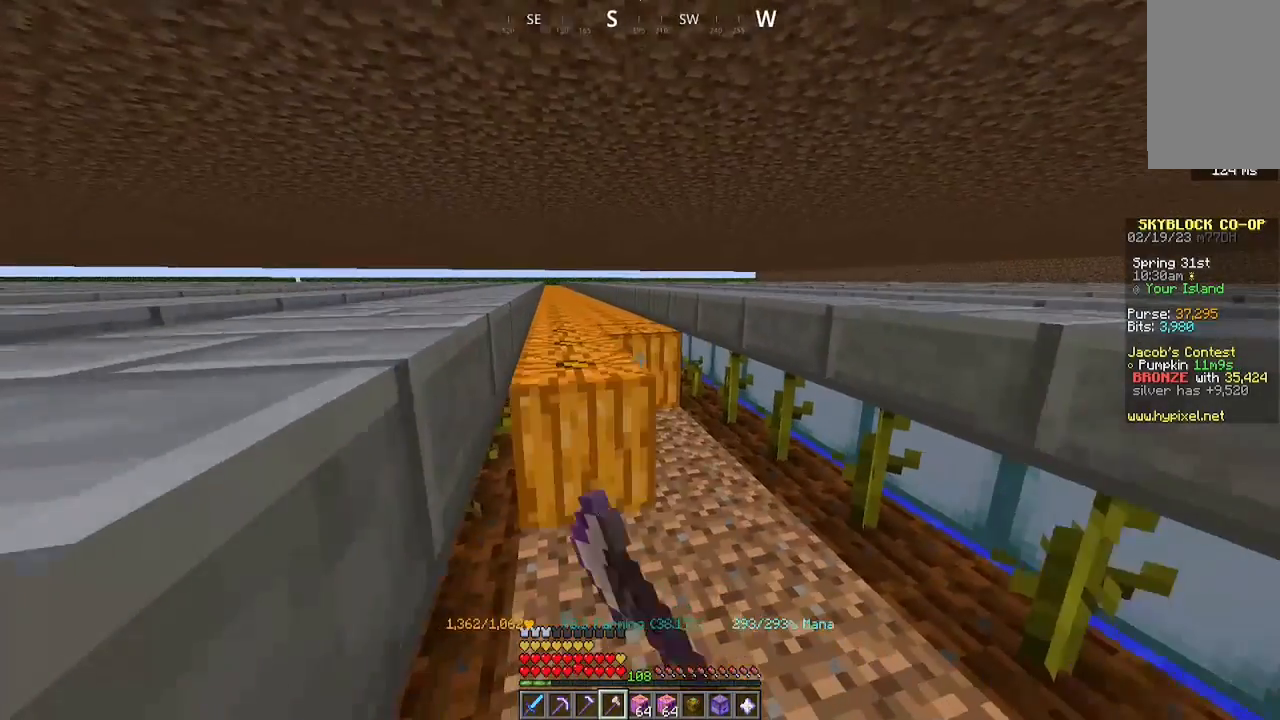
{"keys": ["a", "w"], "mouse": ["left"], "events": []}